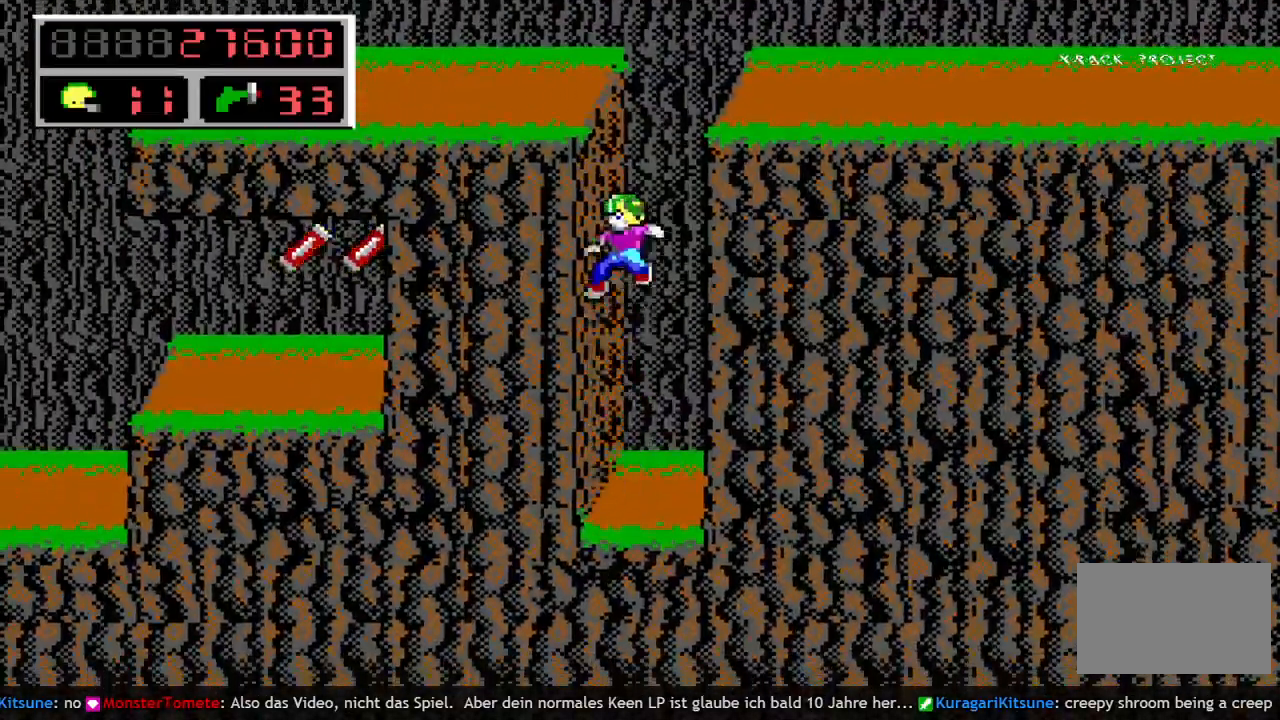
Gameplay with keyboard; each line is a JSON object with the keys held at the frame after it. "events" lists presses ("down") and releases ("up") of "a", "bomb", "d", "down", "left", "q", "right", "s", "space", "up" and "w" between this image and that frame as [ms after this image, input, new state], when the widget could be followed in between. No other keys are recorded. Mouse input is not recorded. Key names are as the overlay labels them; some are game actions (e.g. jump) rather than physical keys.
{"keys": ["left"], "events": [[17, "left", "down"], [217, "space", "up"], [250, "q", "up"]]}
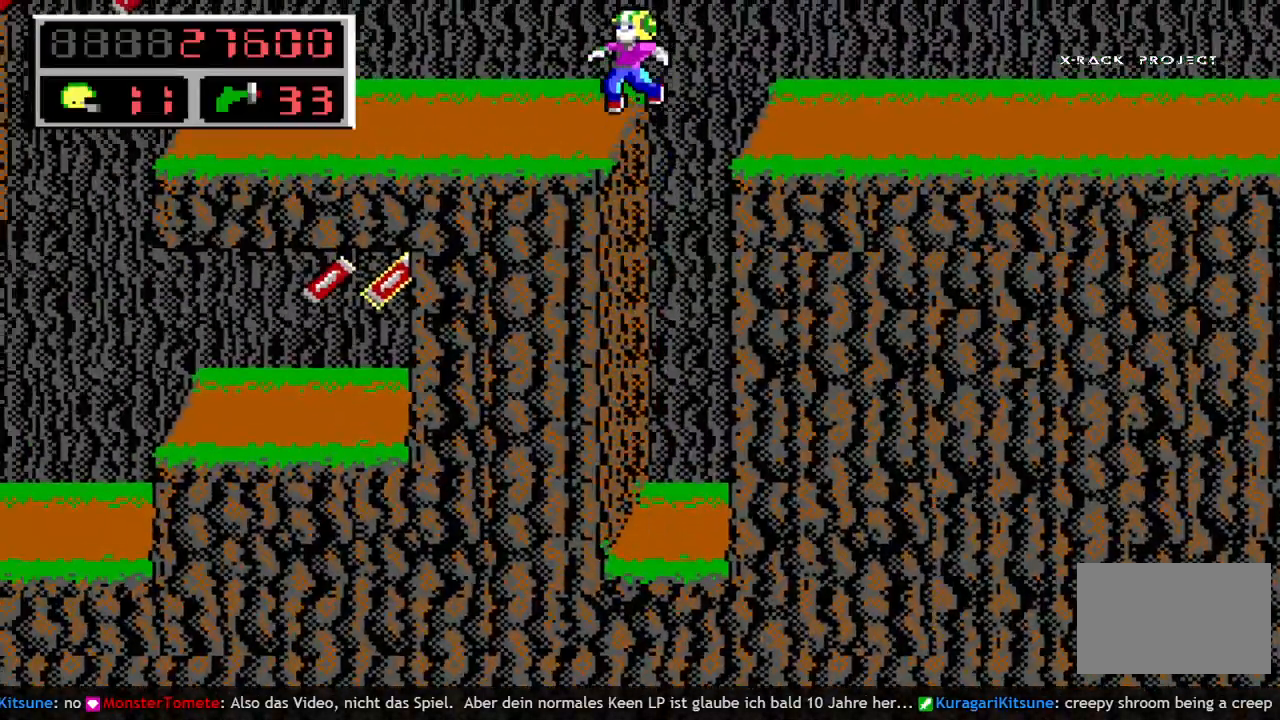
{"keys": ["left"], "events": []}
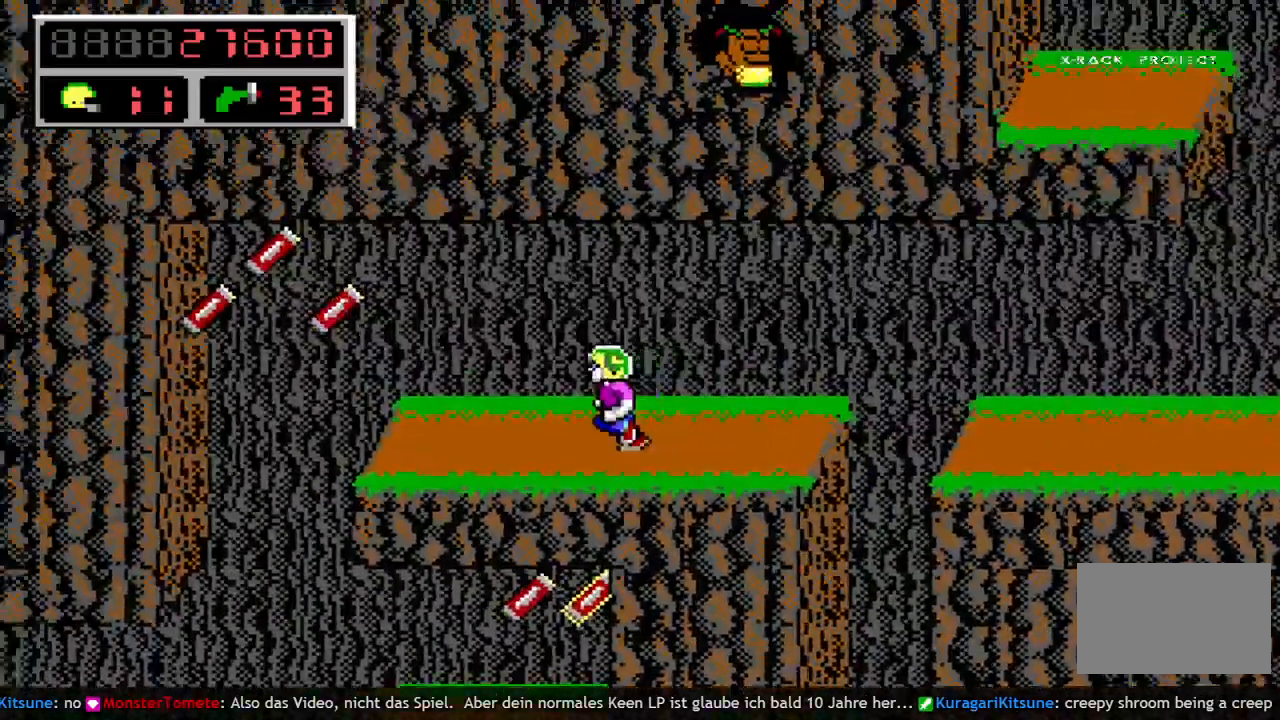
{"keys": ["right"], "events": [[50, "space", "down"], [200, "space", "up"], [233, "left", "up"], [233, "right", "down"]]}
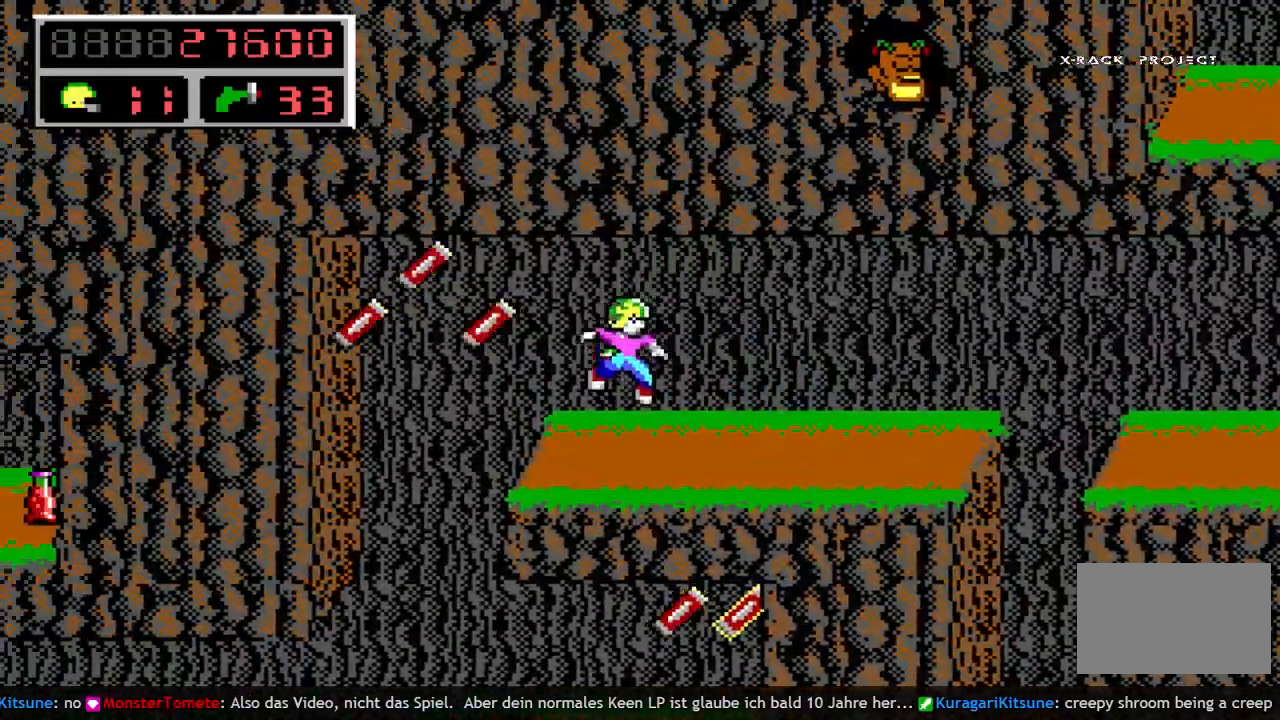
{"keys": ["right"], "events": []}
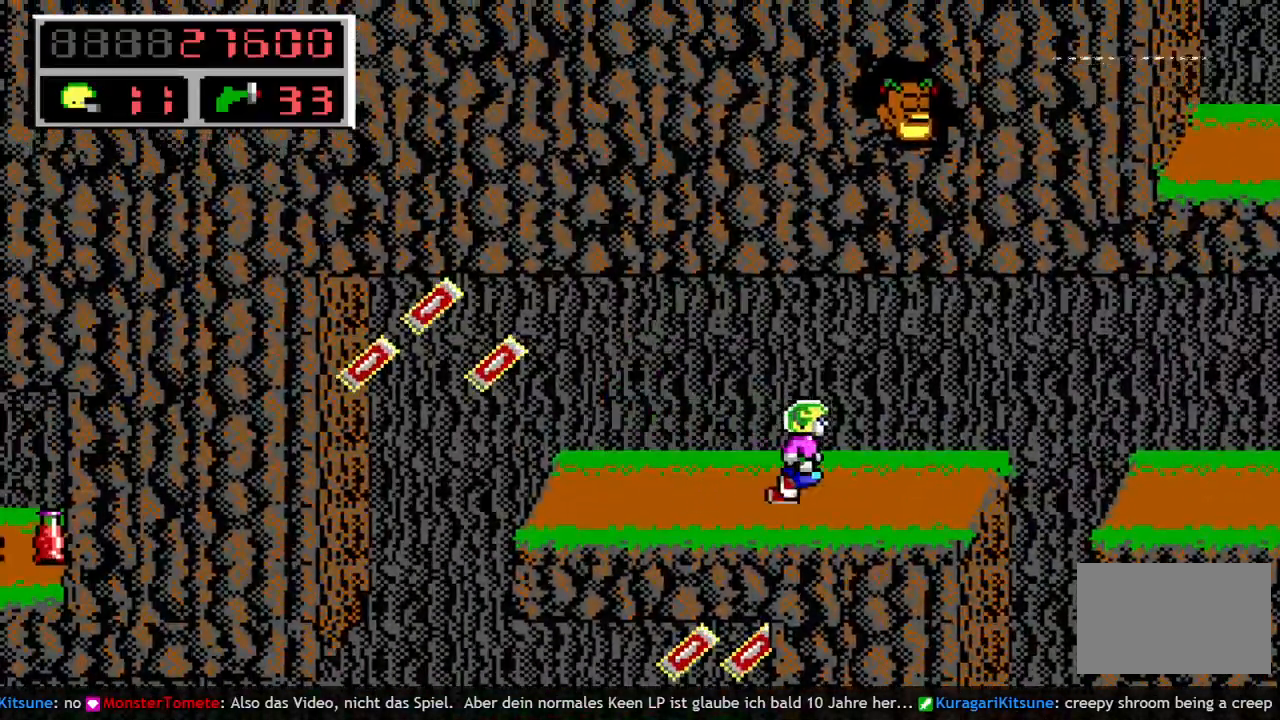
{"keys": ["right"], "events": [[267, "space", "down"], [450, "space", "up"]]}
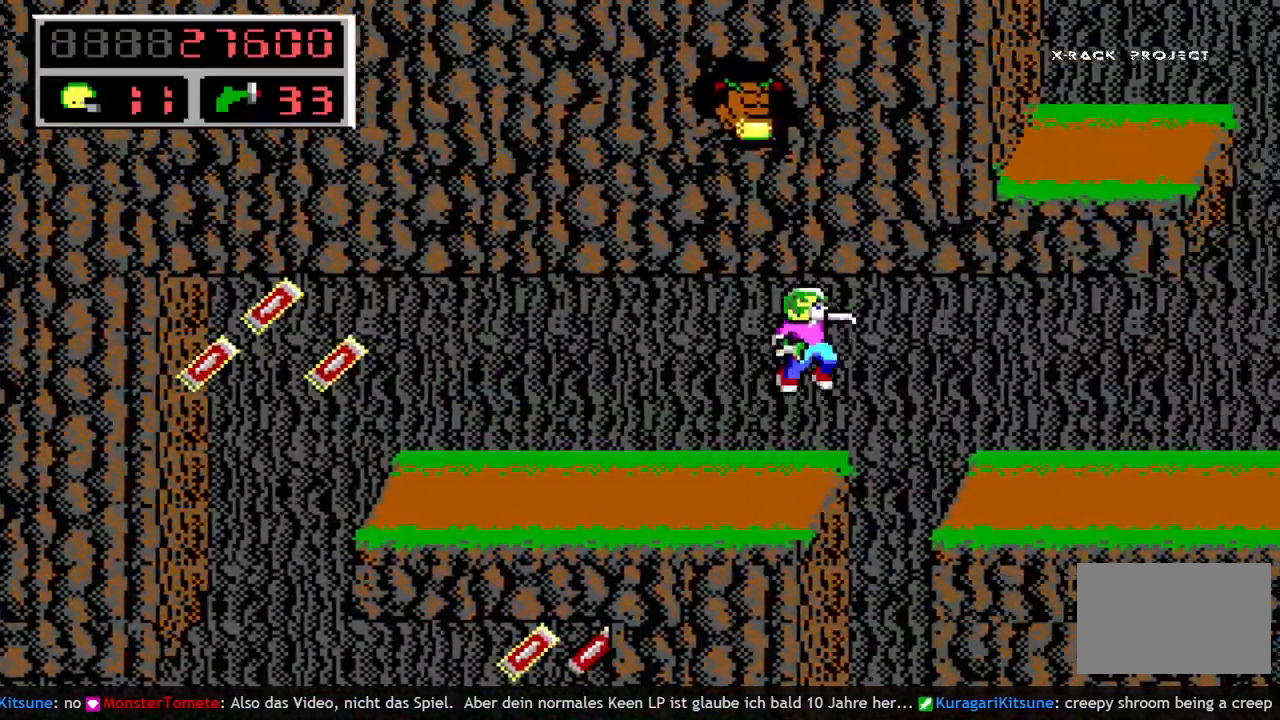
{"keys": ["right"], "events": []}
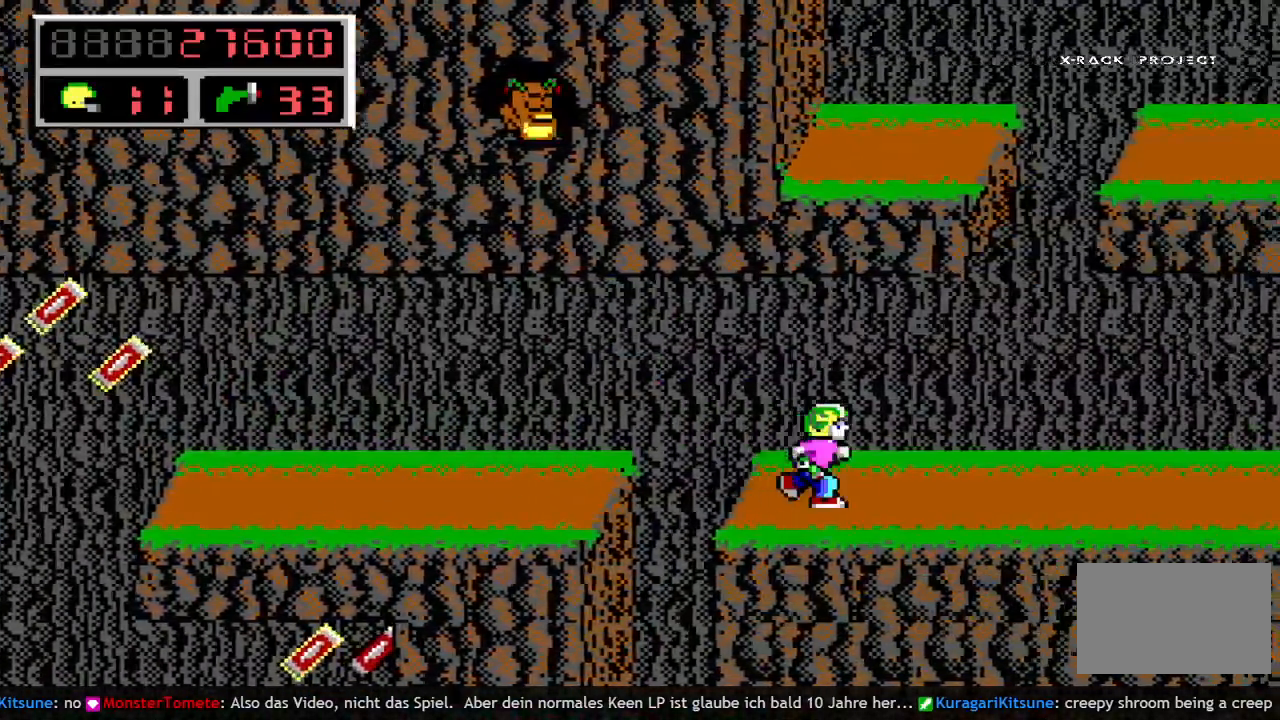
{"keys": ["right", "space"], "events": [[350, "q", "down"], [400, "space", "down"], [483, "q", "up"]]}
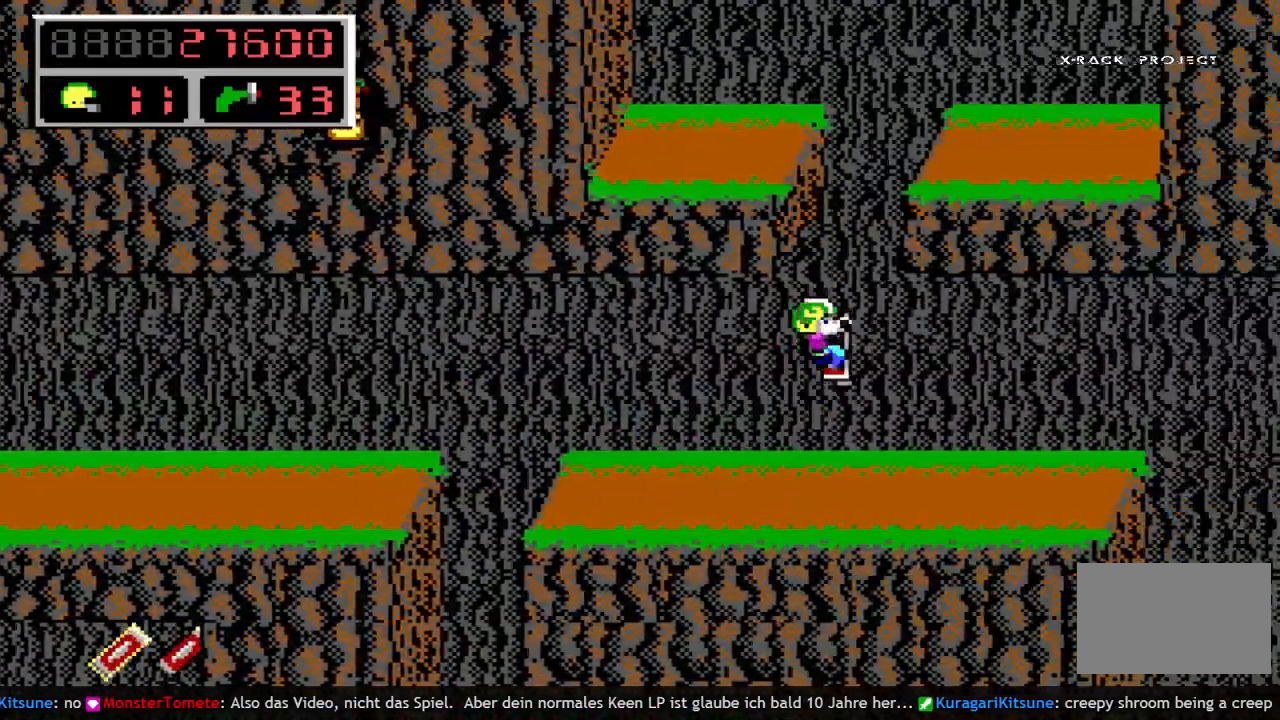
{"keys": ["right"], "events": [[83, "q", "down"], [400, "q", "up"], [400, "space", "up"]]}
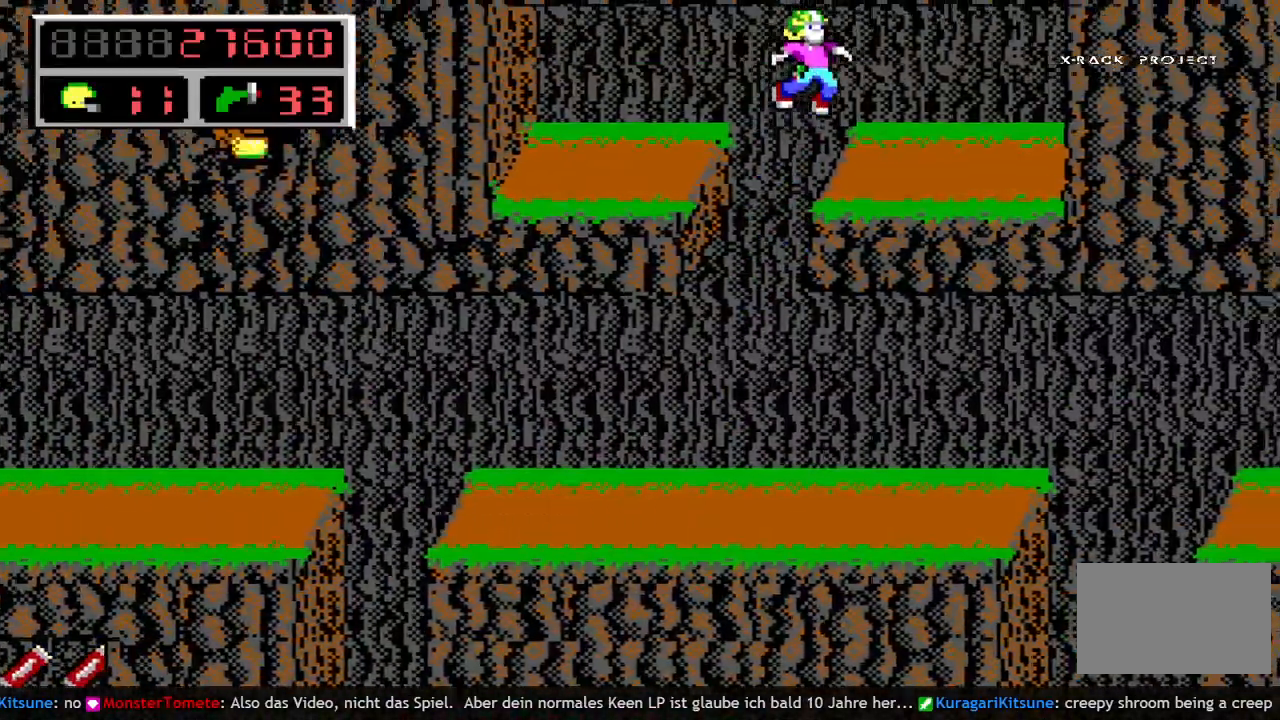
{"keys": ["left"], "events": [[383, "left", "down"], [383, "right", "up"]]}
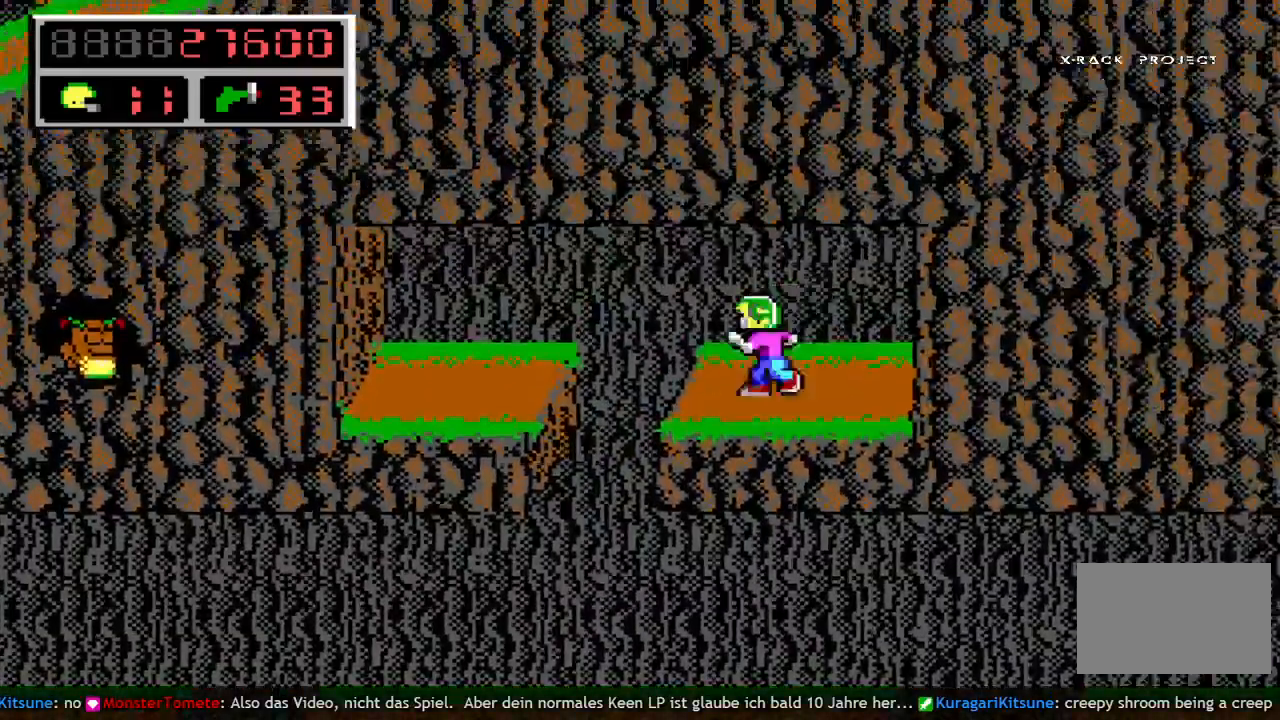
{"keys": [], "events": [[250, "left", "up"]]}
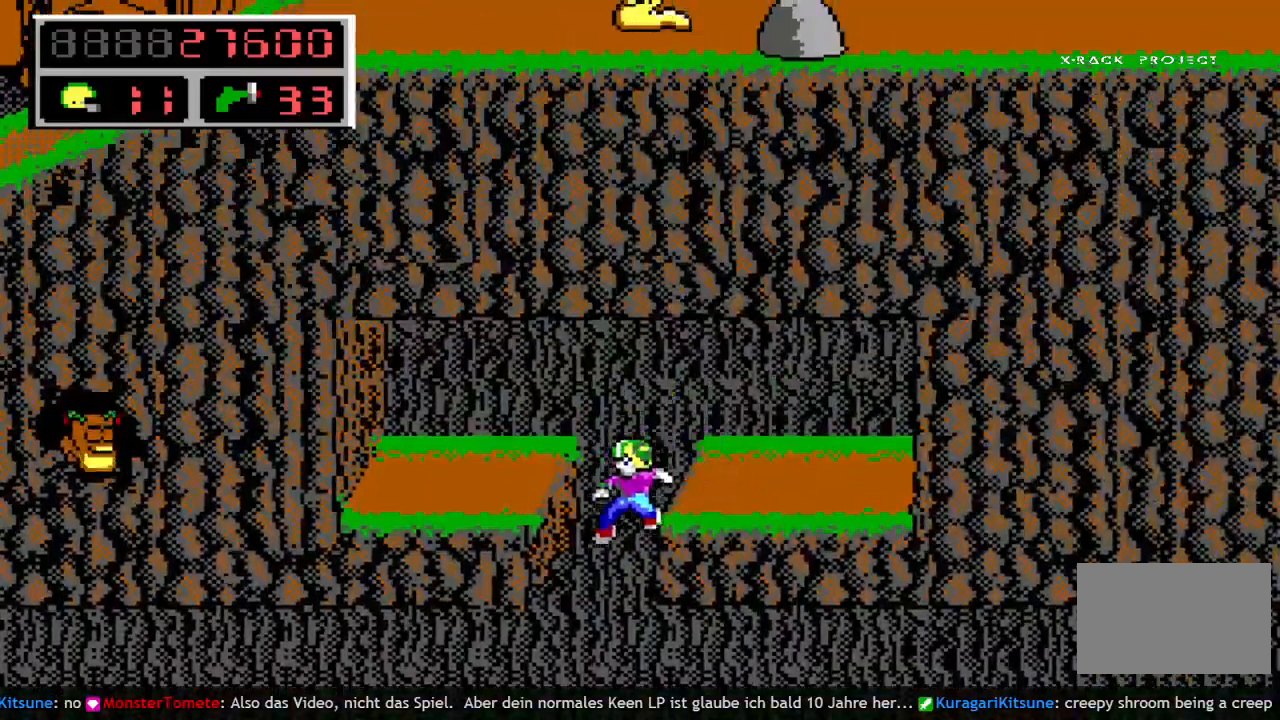
{"keys": ["left"], "events": [[83, "left", "down"]]}
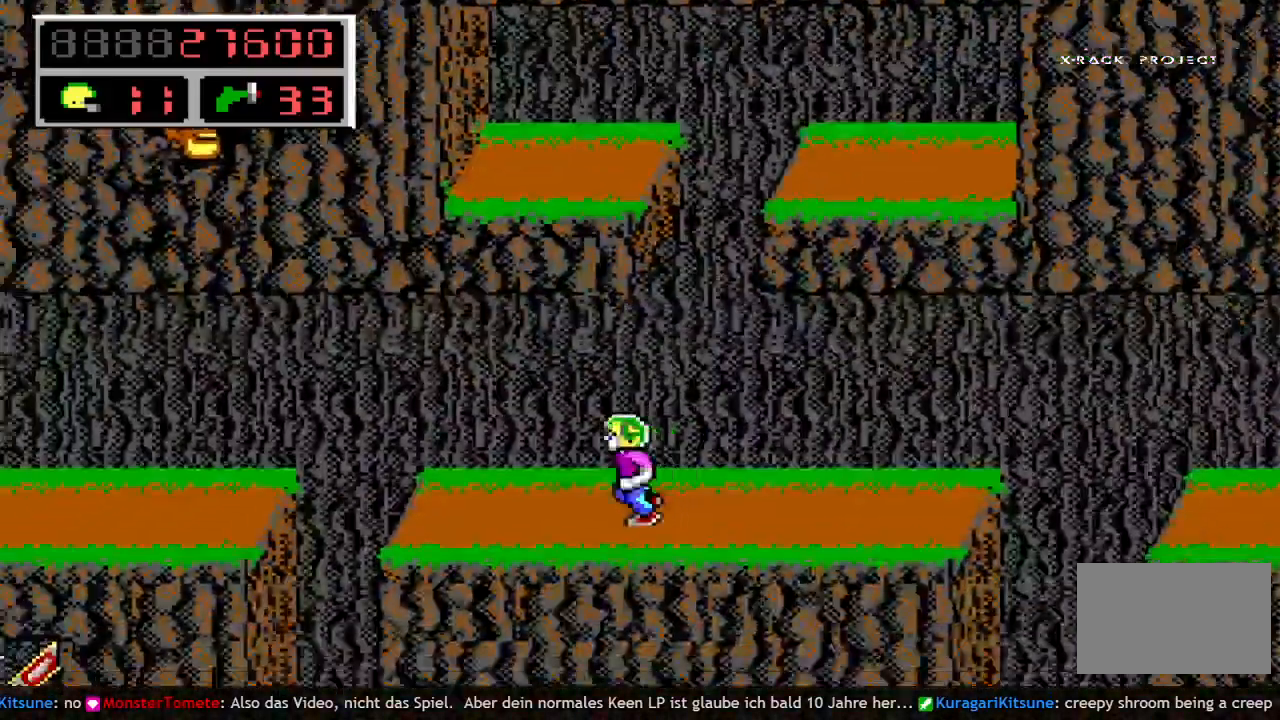
{"keys": ["left"], "events": [[367, "space", "down"], [467, "space", "up"]]}
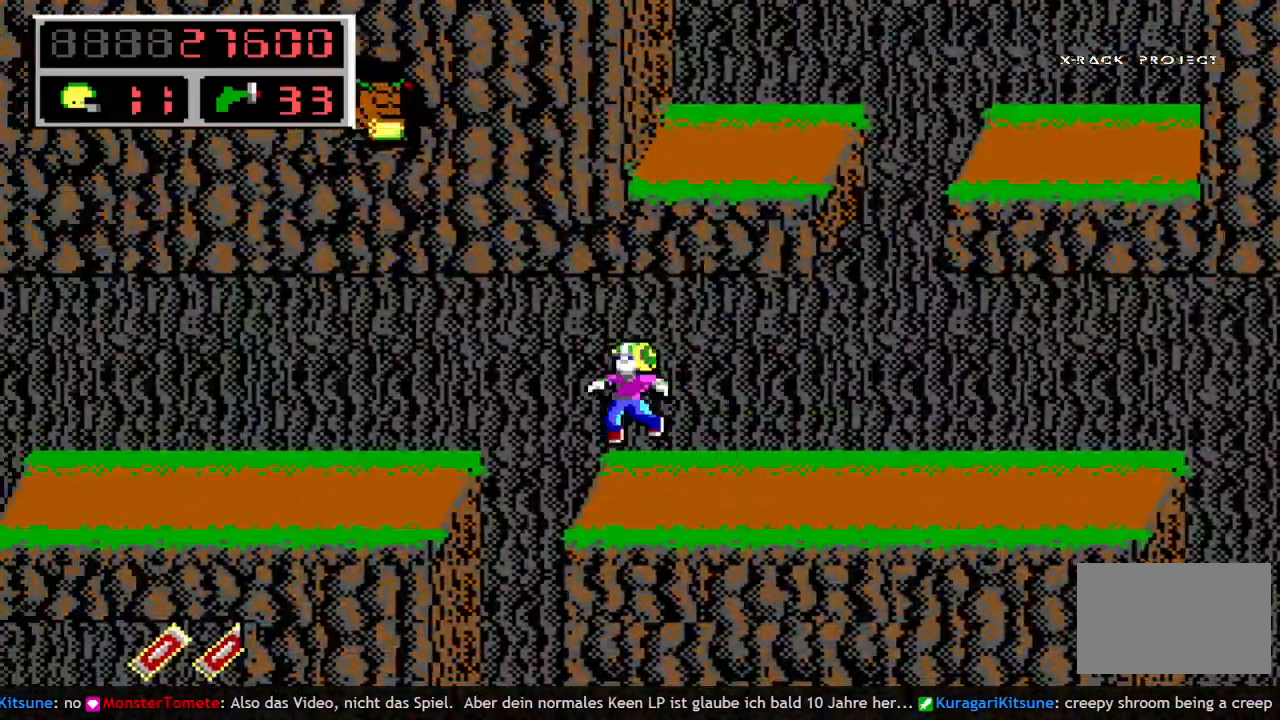
{"keys": ["left"], "events": []}
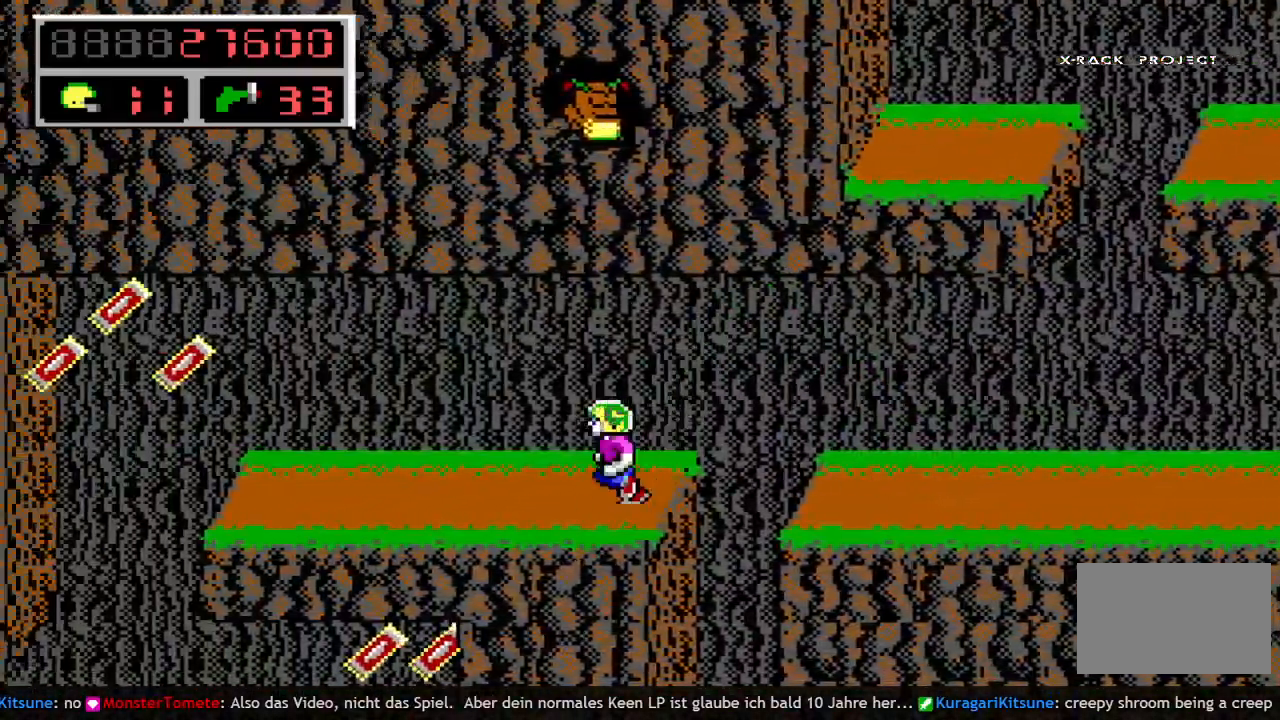
{"keys": ["left"], "events": []}
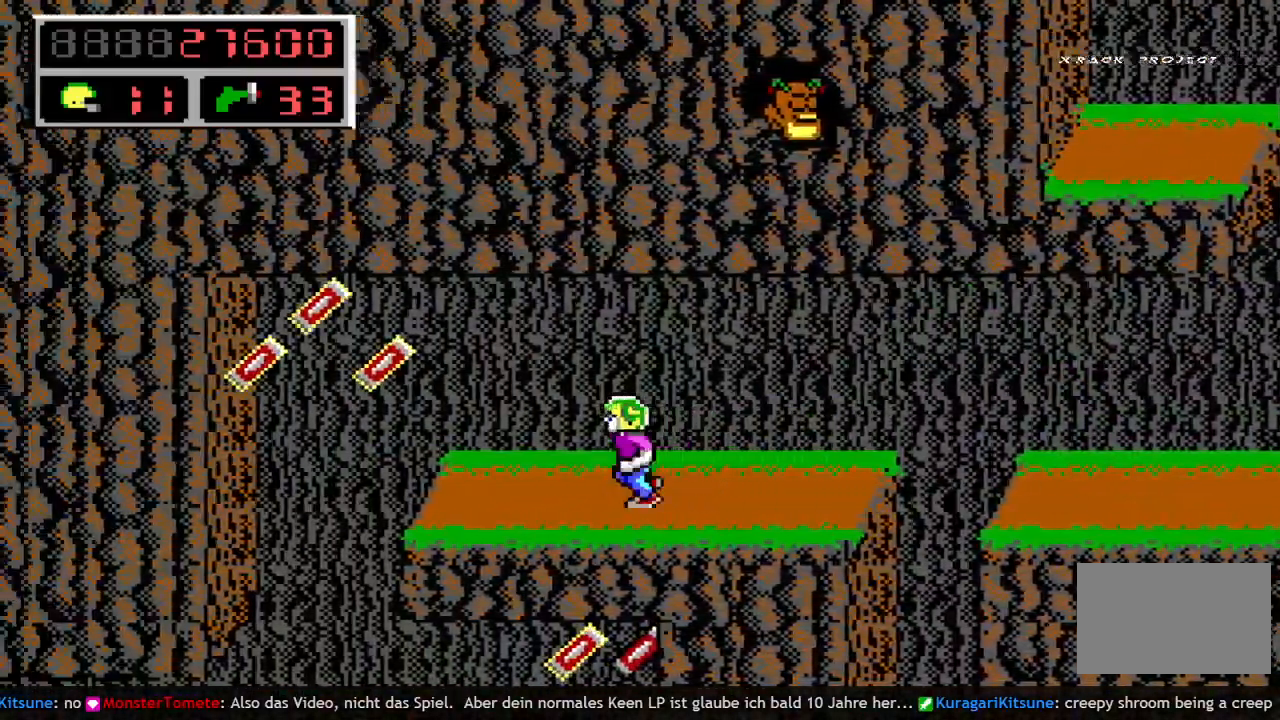
{"keys": ["left", "space"], "events": [[417, "space", "down"]]}
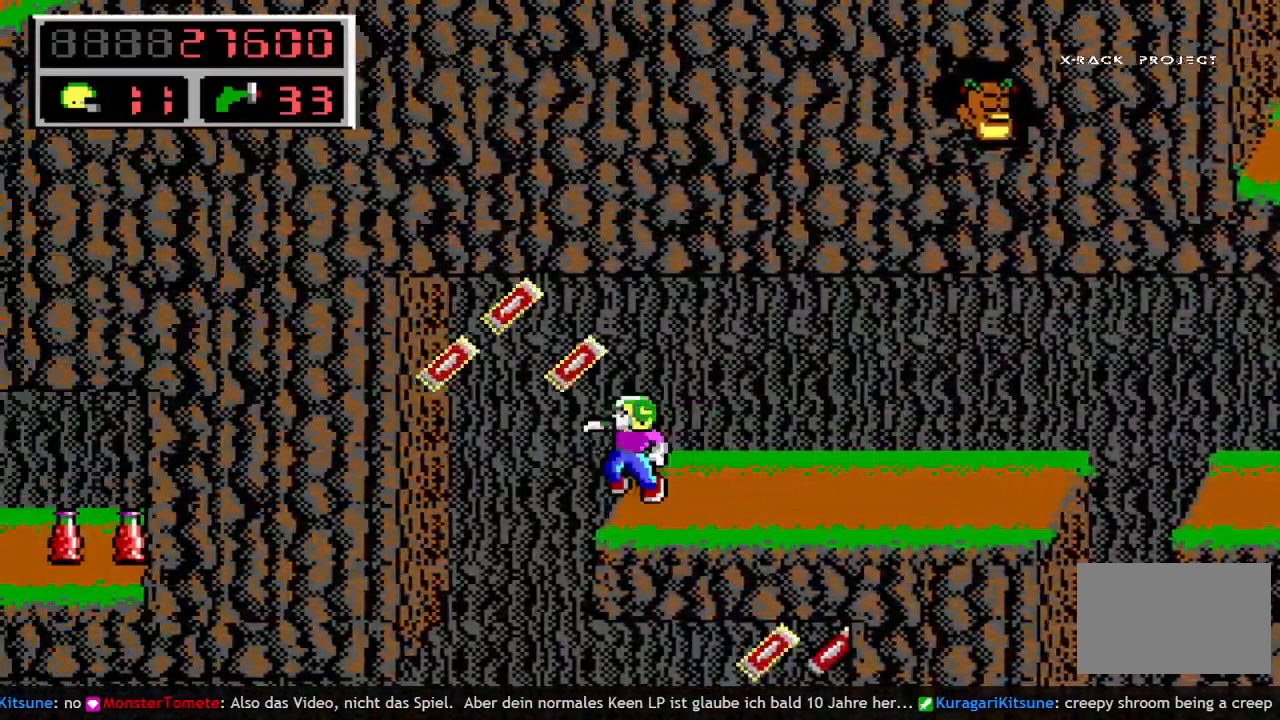
{"keys": ["right"], "events": [[67, "space", "up"], [433, "left", "up"], [433, "right", "down"]]}
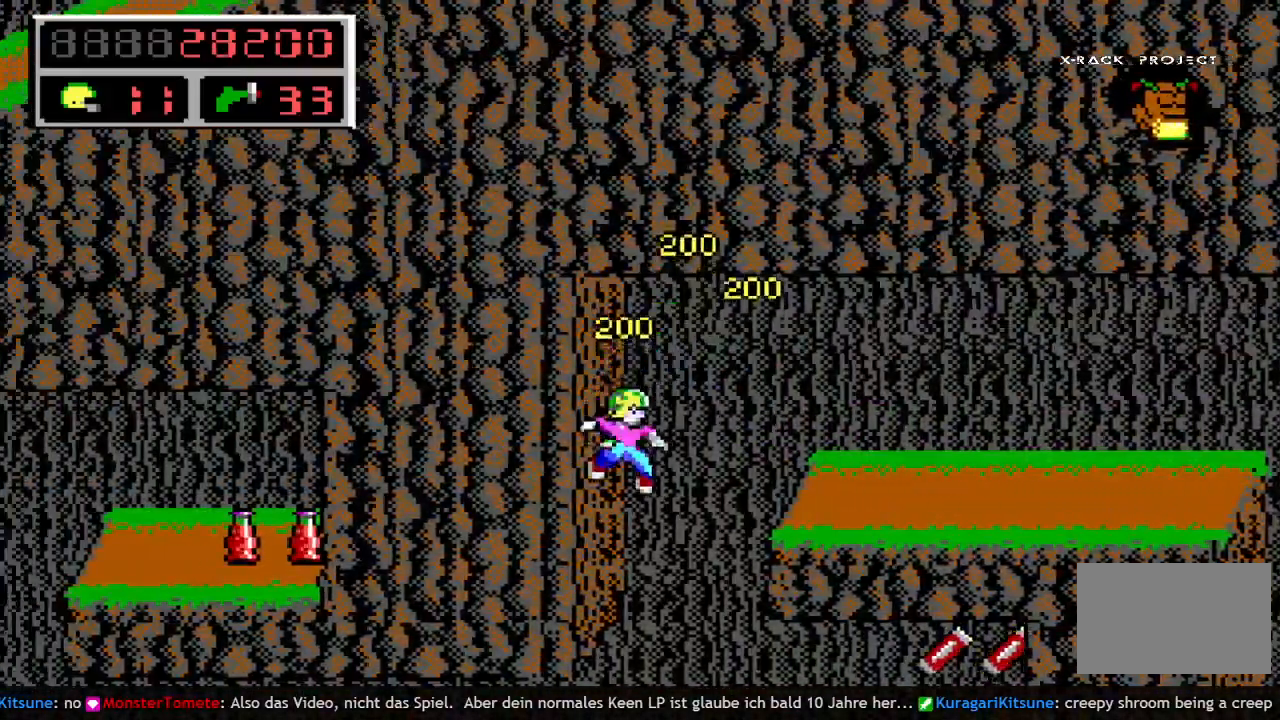
{"keys": ["right", "space"], "events": [[450, "space", "down"]]}
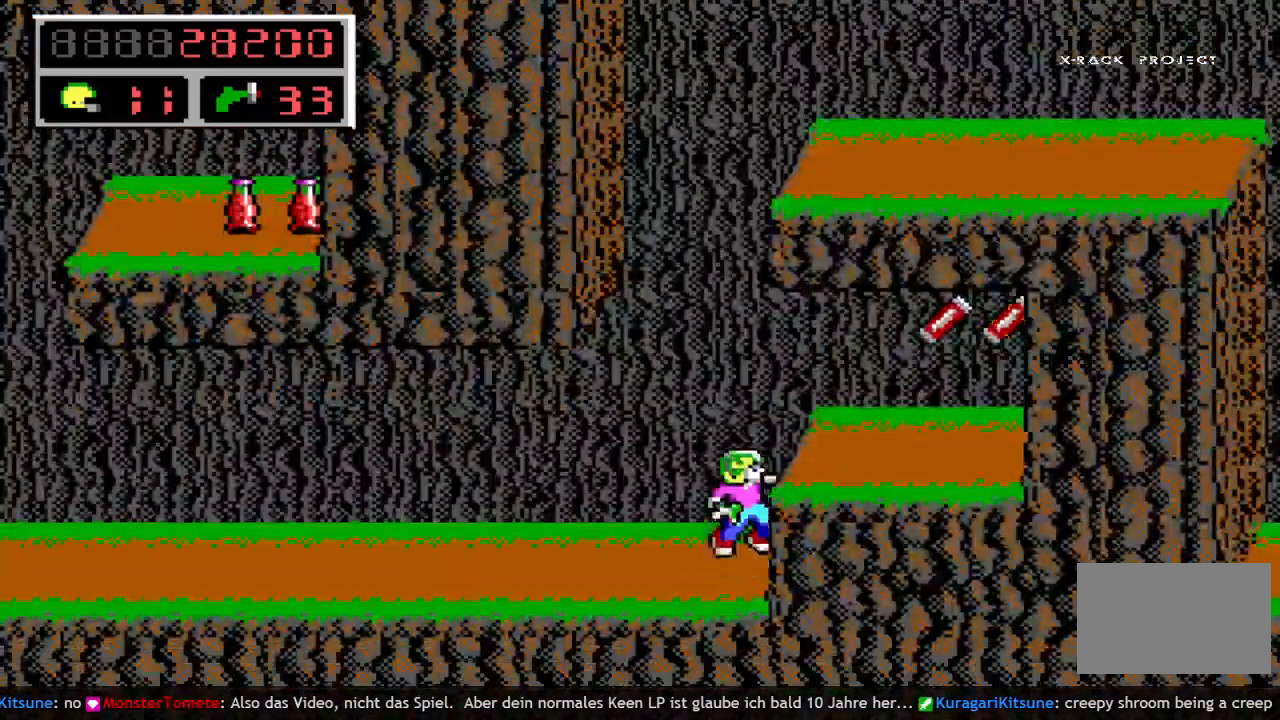
{"keys": ["right"], "events": [[133, "space", "up"]]}
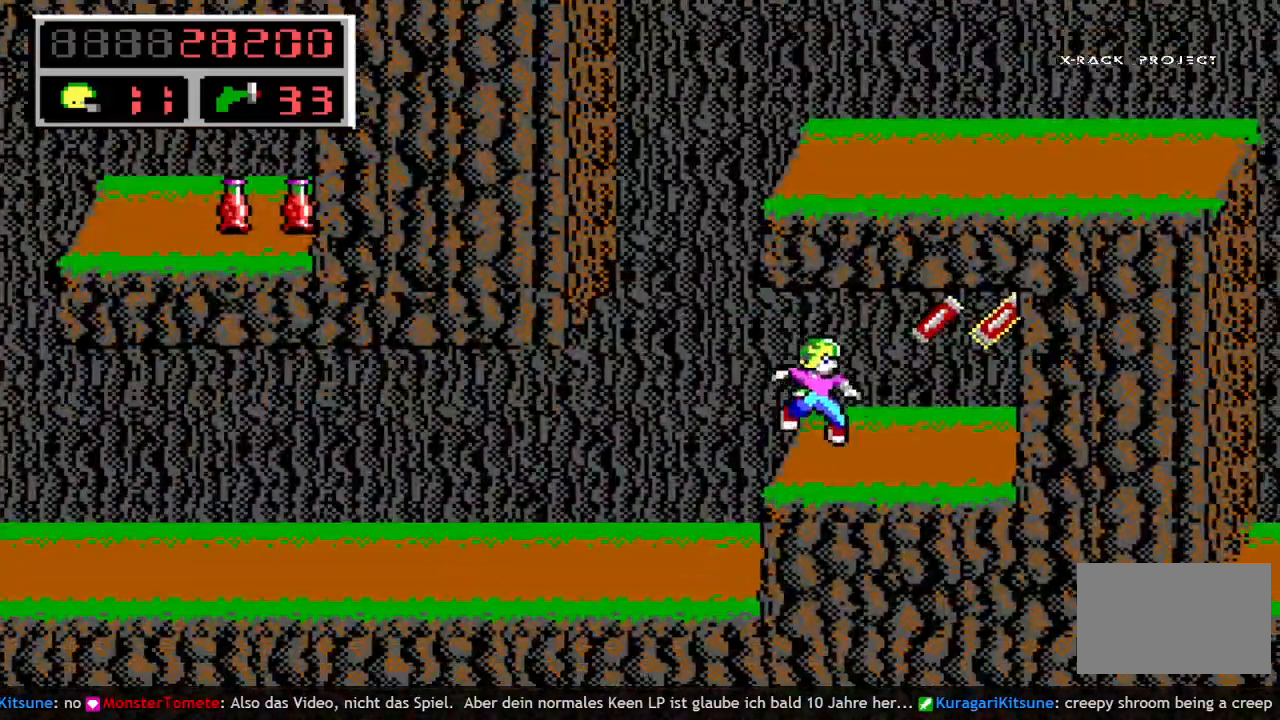
{"keys": ["left"], "events": [[150, "space", "down"], [333, "space", "up"], [433, "left", "down"], [433, "right", "up"]]}
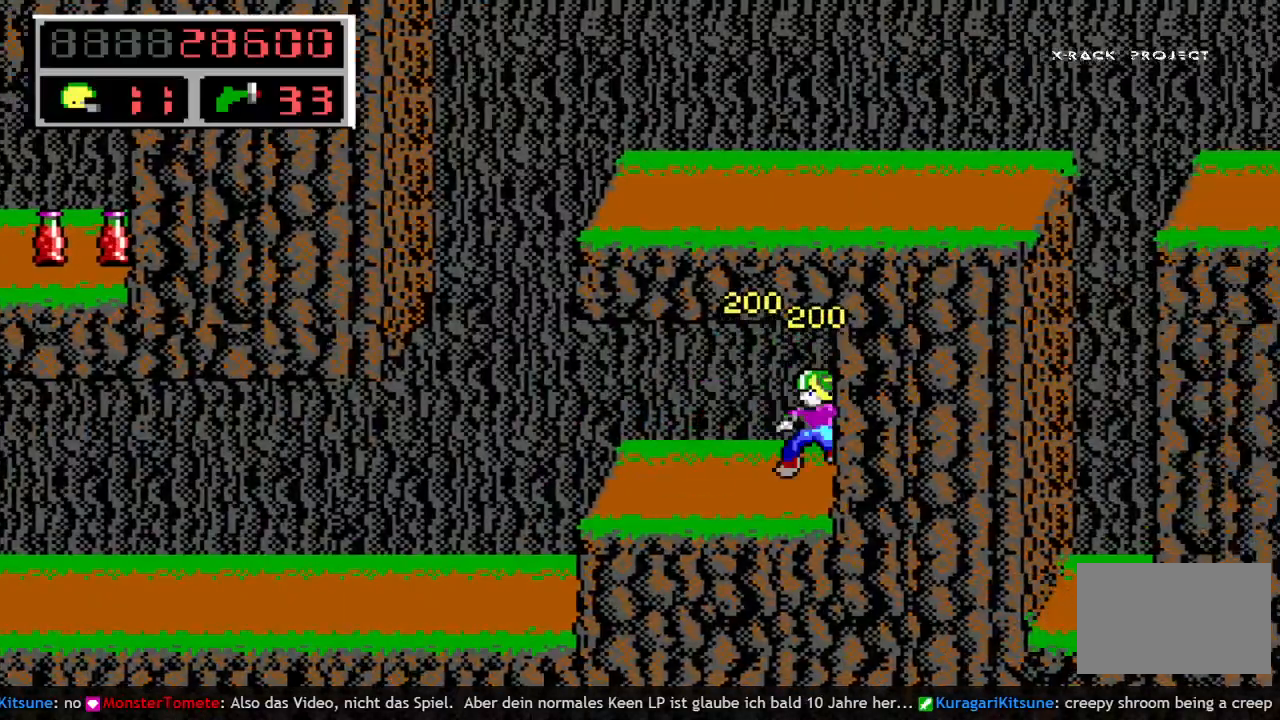
{"keys": ["left"], "events": []}
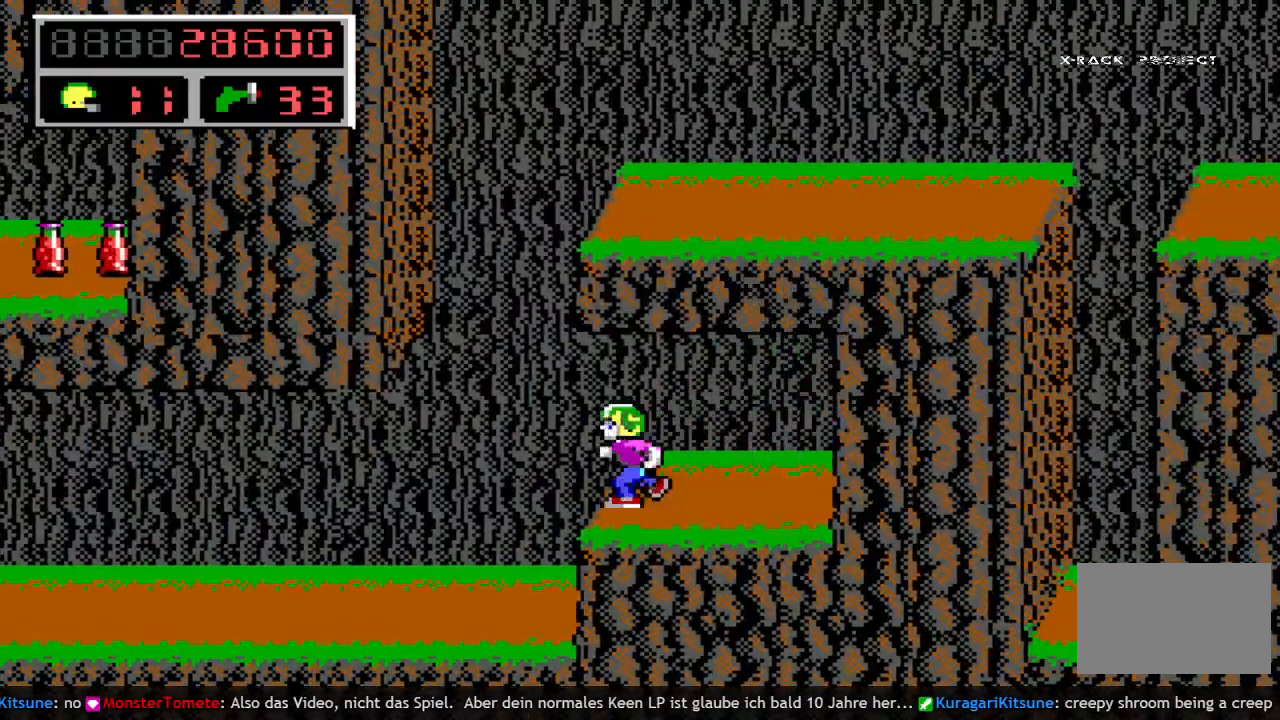
{"keys": ["left"], "events": []}
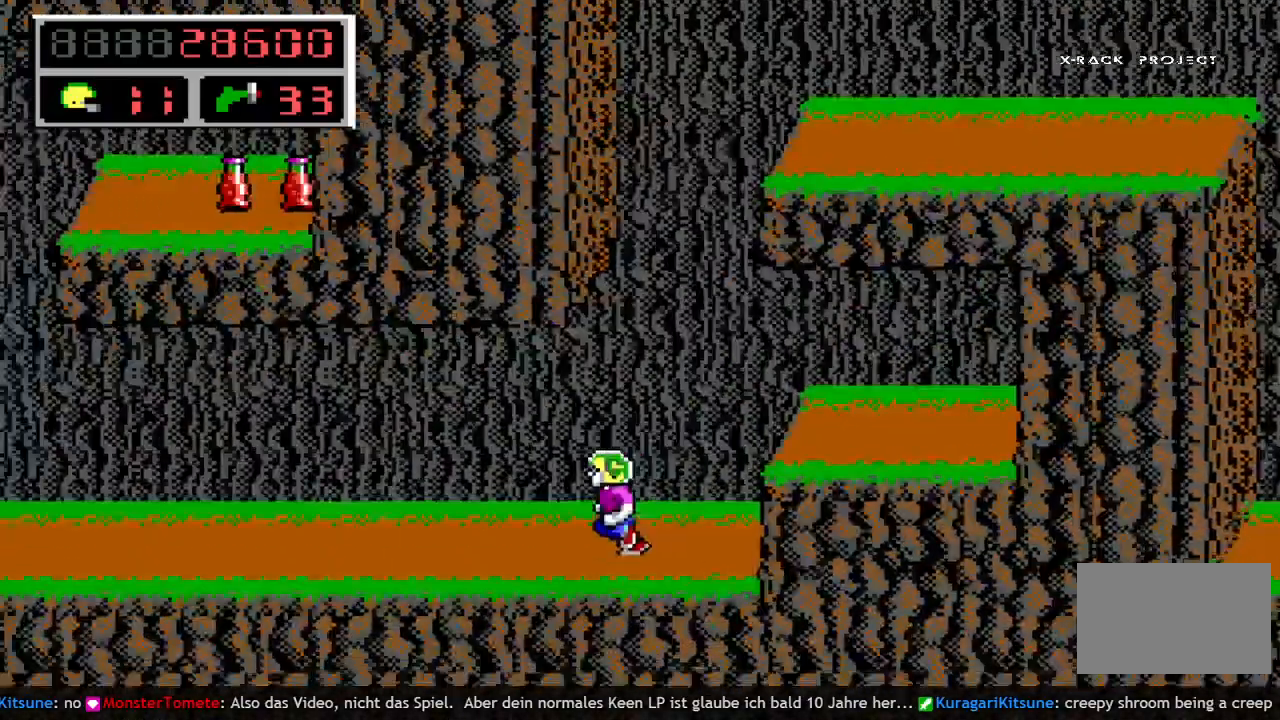
{"keys": ["left"], "events": []}
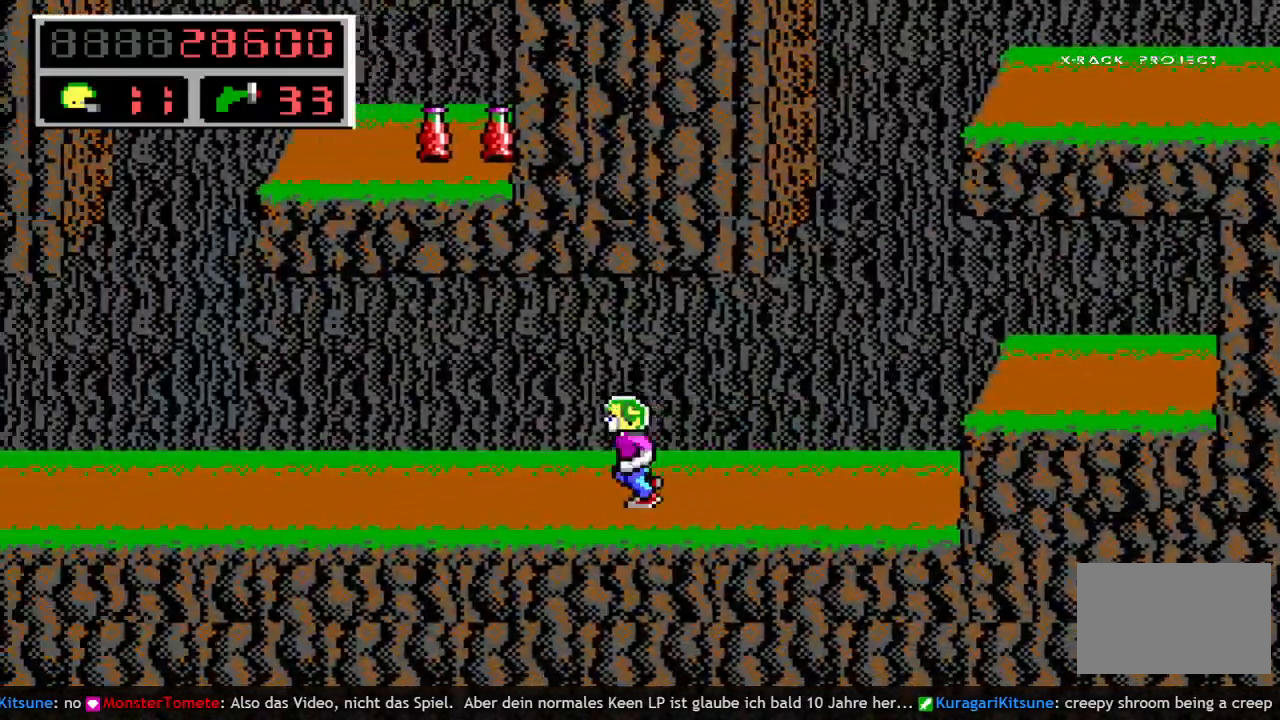
{"keys": ["left"], "events": []}
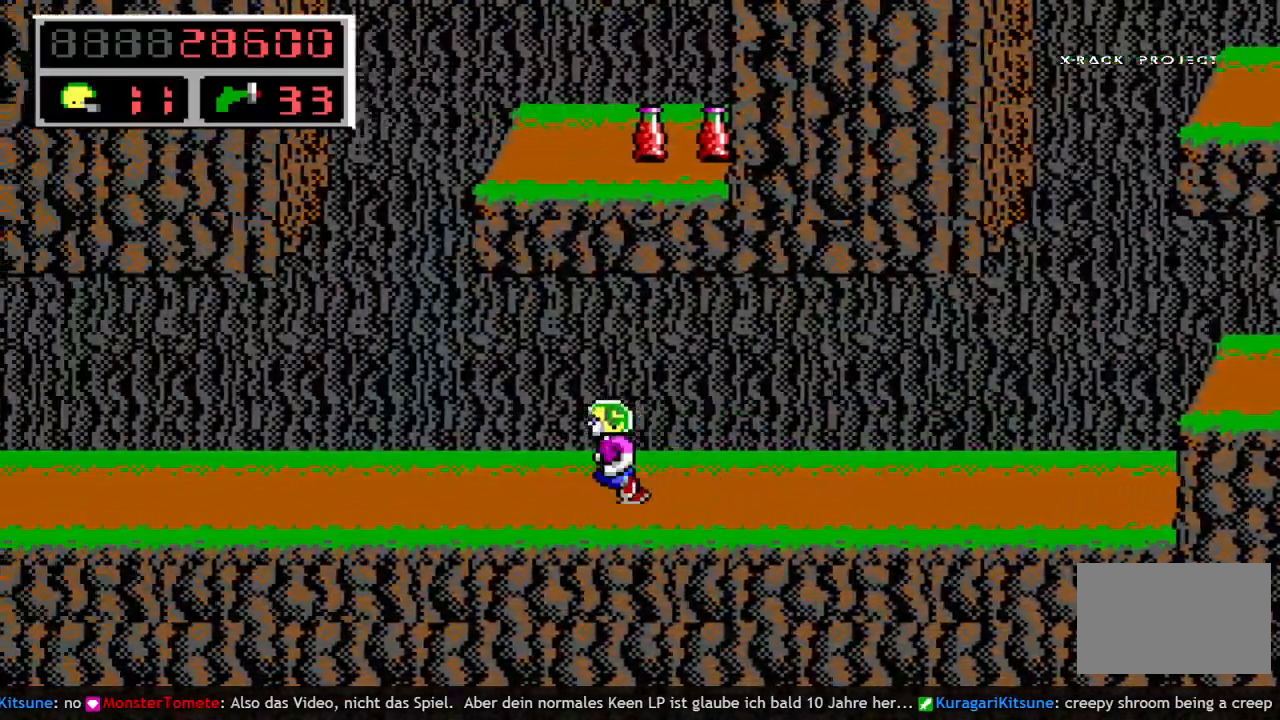
{"keys": [], "events": [[450, "left", "up"]]}
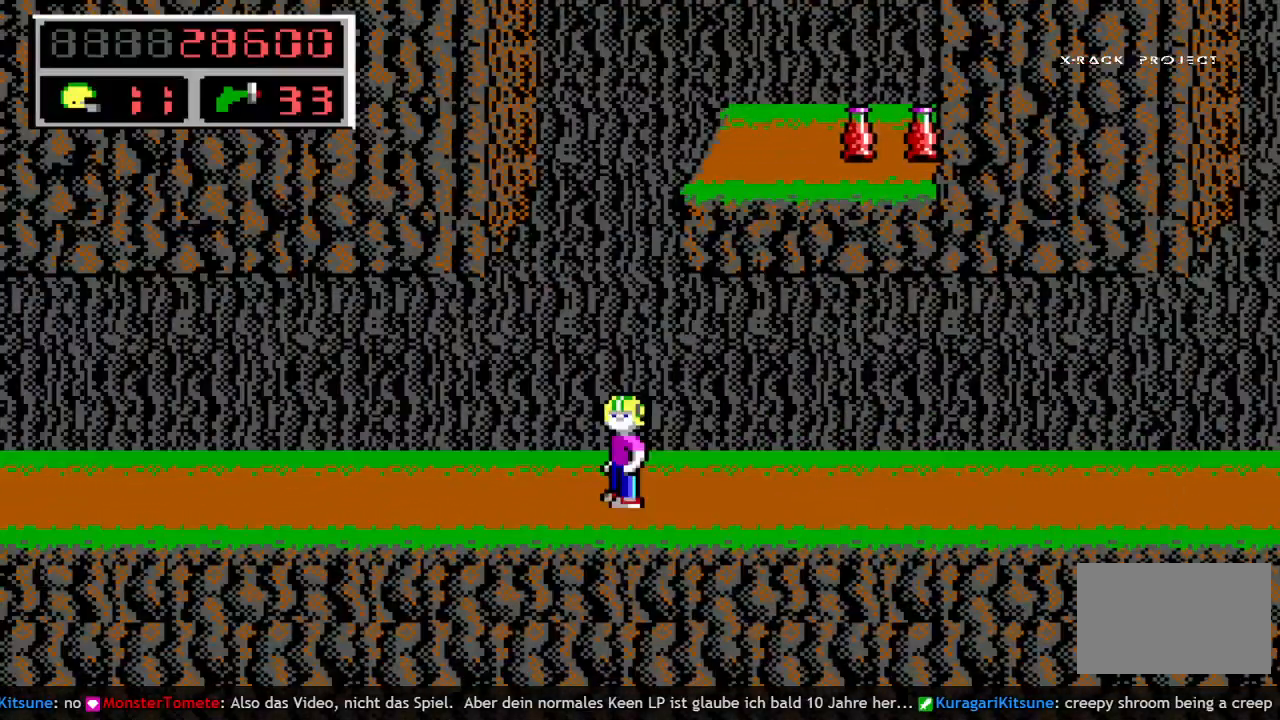
{"keys": ["q", "right", "space"], "events": [[150, "q", "down"], [183, "space", "down"], [233, "q", "up"], [383, "q", "down"], [417, "right", "down"]]}
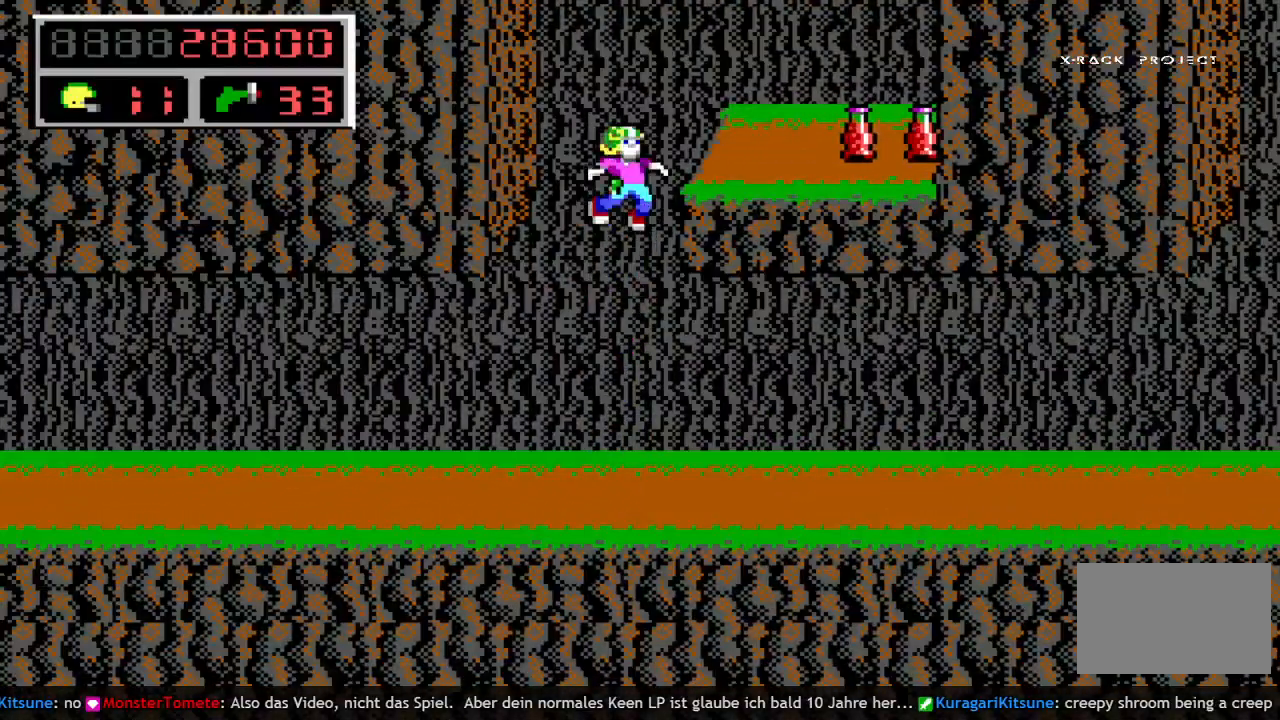
{"keys": ["right"], "events": [[250, "q", "up"], [250, "space", "up"]]}
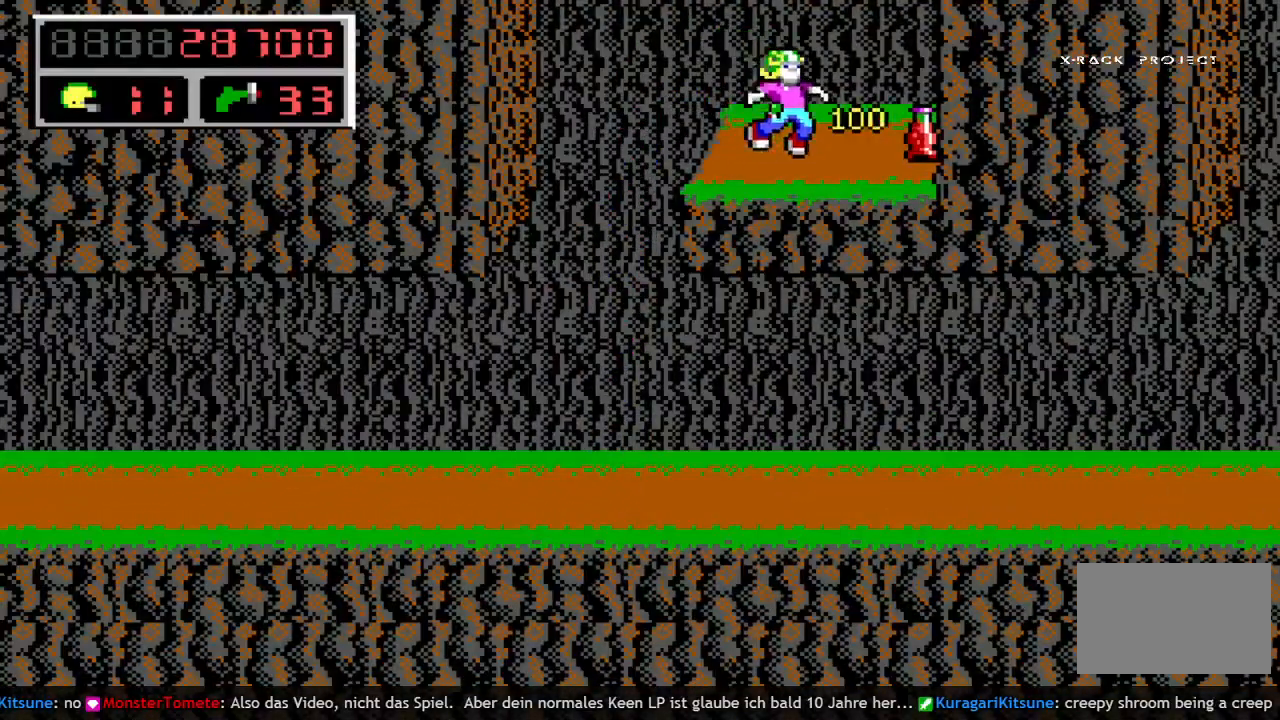
{"keys": ["left", "space"], "events": [[317, "left", "down"], [317, "right", "up"], [500, "space", "down"]]}
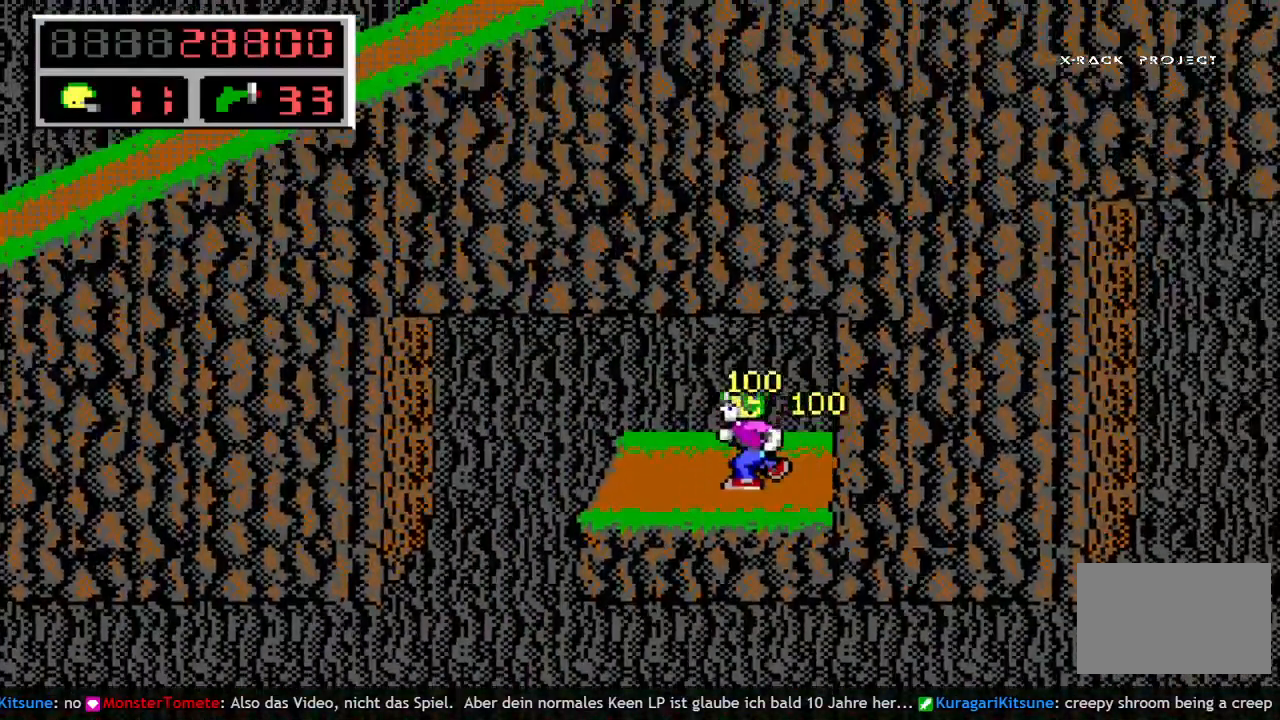
{"keys": ["left"], "events": [[233, "space", "up"]]}
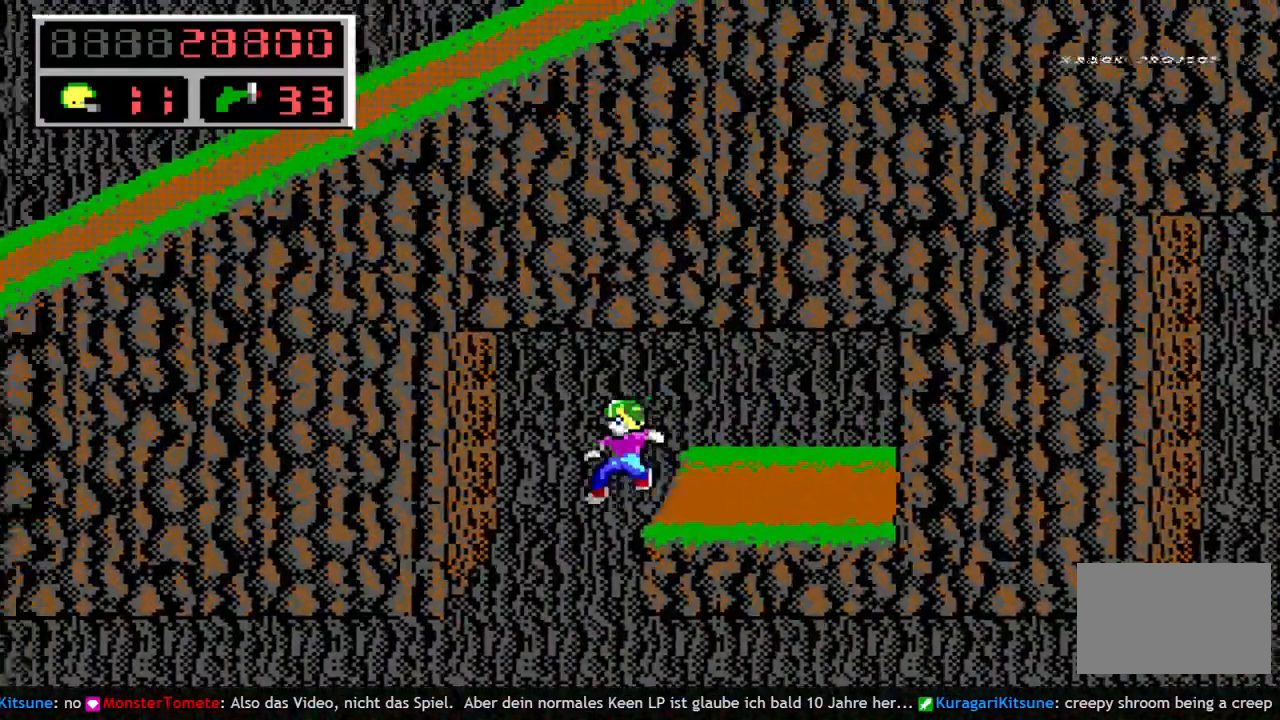
{"keys": ["left"], "events": []}